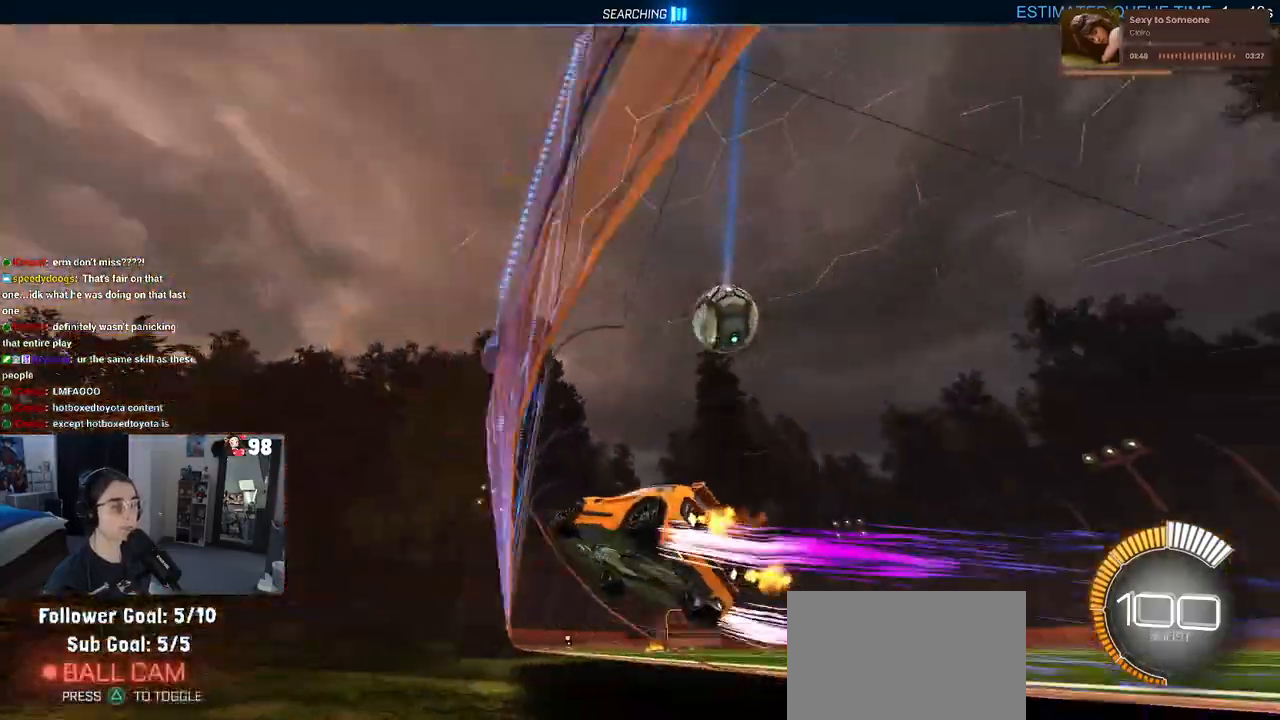
Gameplay with a controller (PlayStation layout); each line is a JSON object with the inputs held at the frame after it. "events" lists button and stick changes between this image and that frame as [ms after this image, input, new state], when the widget could be followed in between.
{"buttons": ["R2"], "left_stick": "down-right", "right_stick": "center", "events": []}
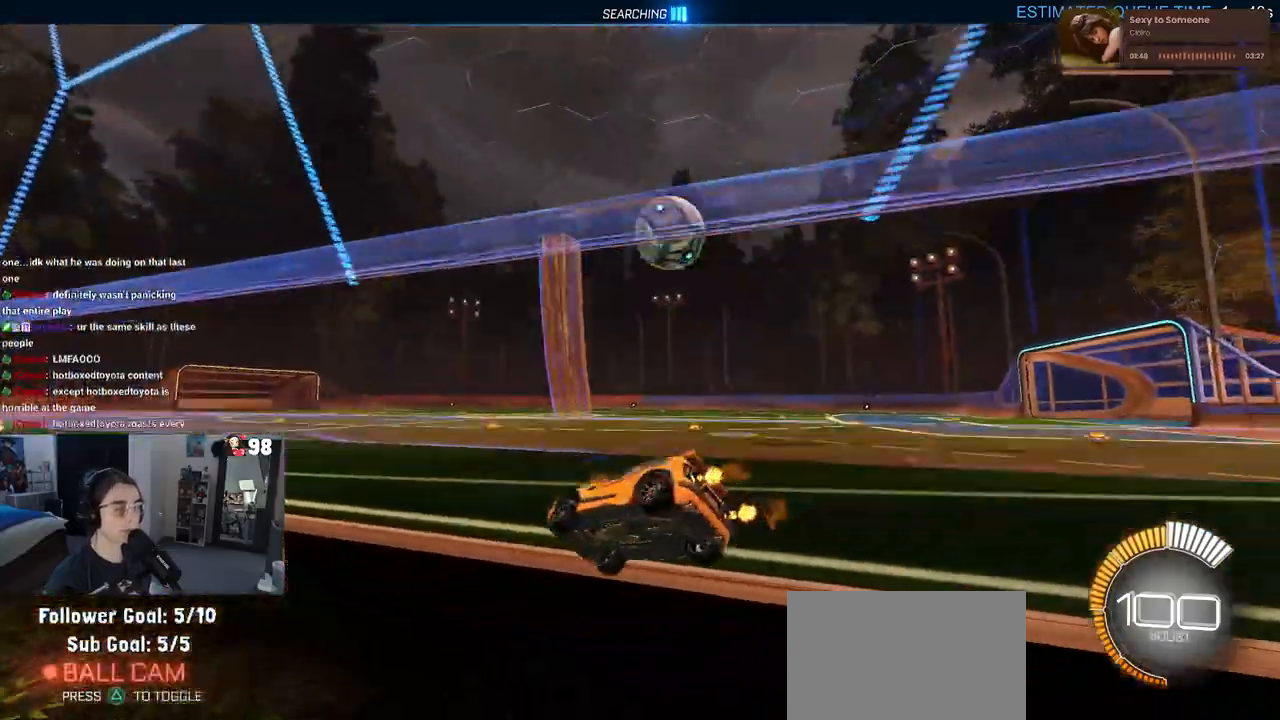
{"buttons": ["R2"], "left_stick": "left", "right_stick": "center", "events": [[350, "left_stick", "center"], [400, "left_stick", "left"]]}
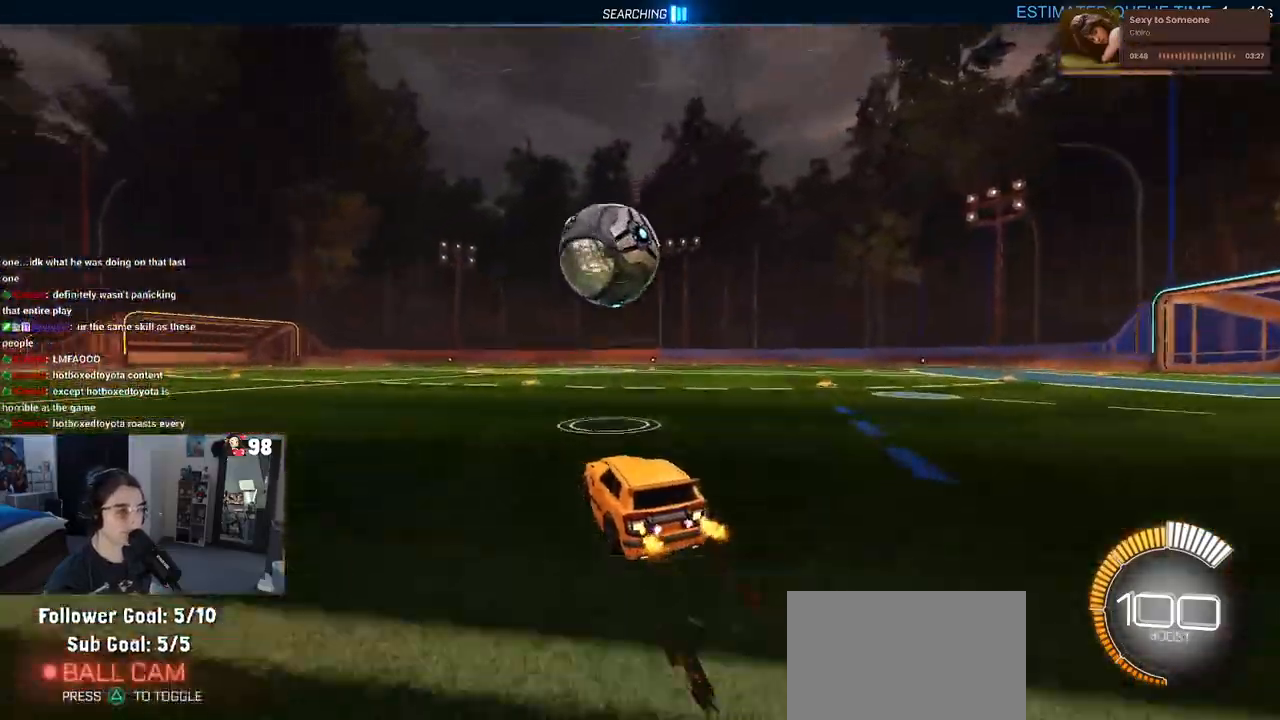
{"buttons": ["CROSS", "R1", "R2"], "left_stick": "down", "right_stick": "center", "events": [[100, "left_stick", "center"], [200, "left_stick", "left"], [367, "left_stick", "down"], [383, "R1", "down"], [400, "CROSS", "down"]]}
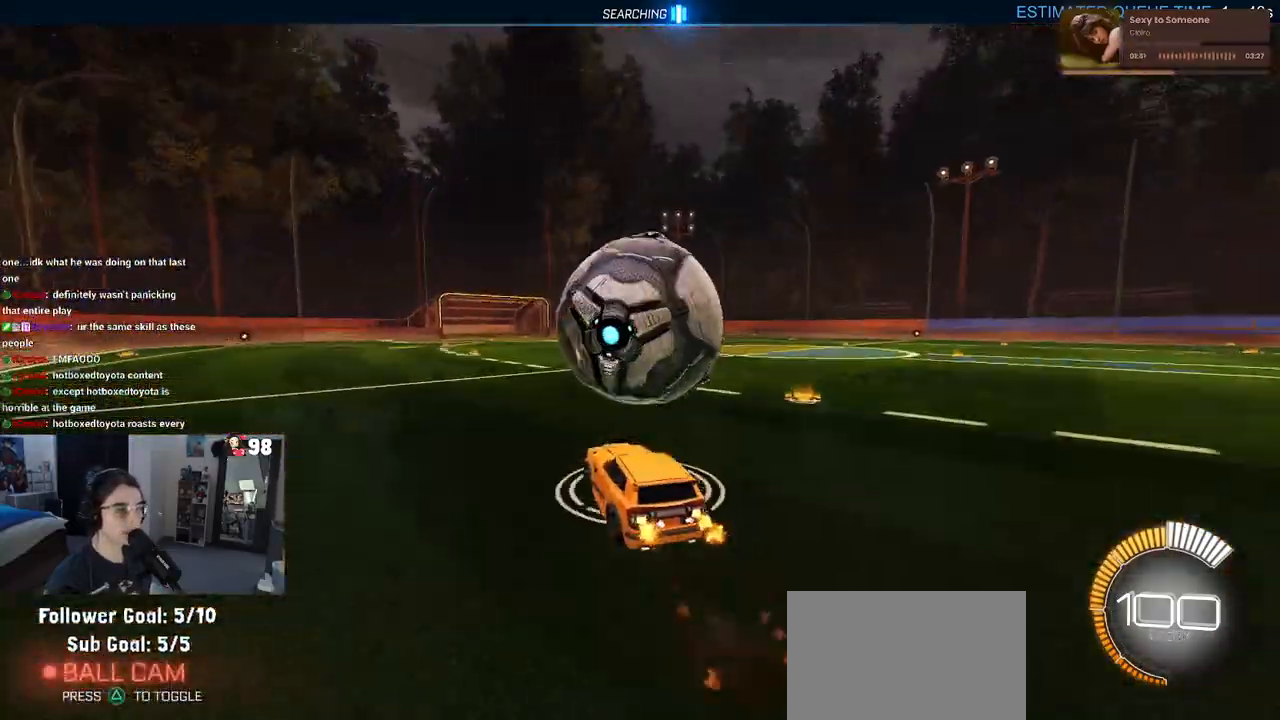
{"buttons": ["L1", "R2"], "left_stick": "up-right", "right_stick": "center", "events": [[50, "CROSS", "up"], [67, "left_stick", "center"], [83, "R1", "up"], [100, "CROSS", "down"], [183, "left_stick", "down-right"], [233, "L1", "down"], [267, "CROSS", "up"], [417, "left_stick", "up-right"]]}
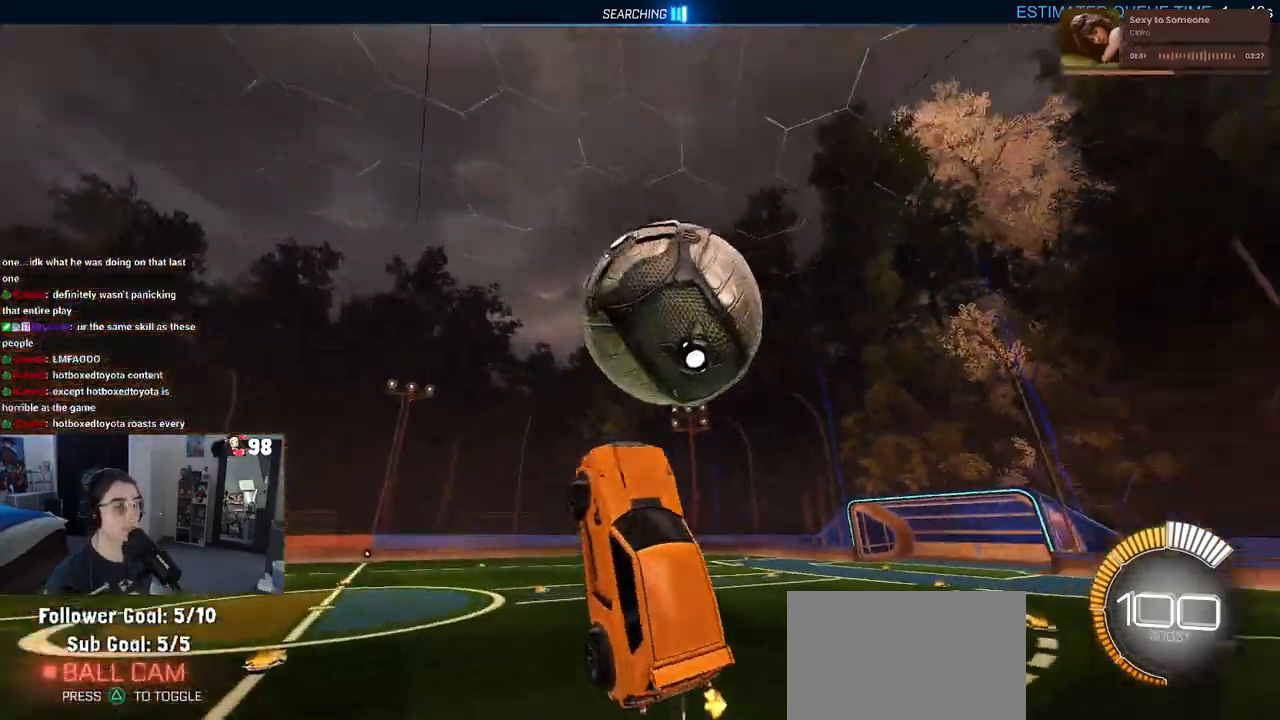
{"buttons": ["L1", "R1"], "left_stick": "down-left", "right_stick": "center", "events": [[50, "R2", "up"], [167, "left_stick", "up"], [350, "left_stick", "left"], [417, "left_stick", "down-left"], [450, "R1", "down"]]}
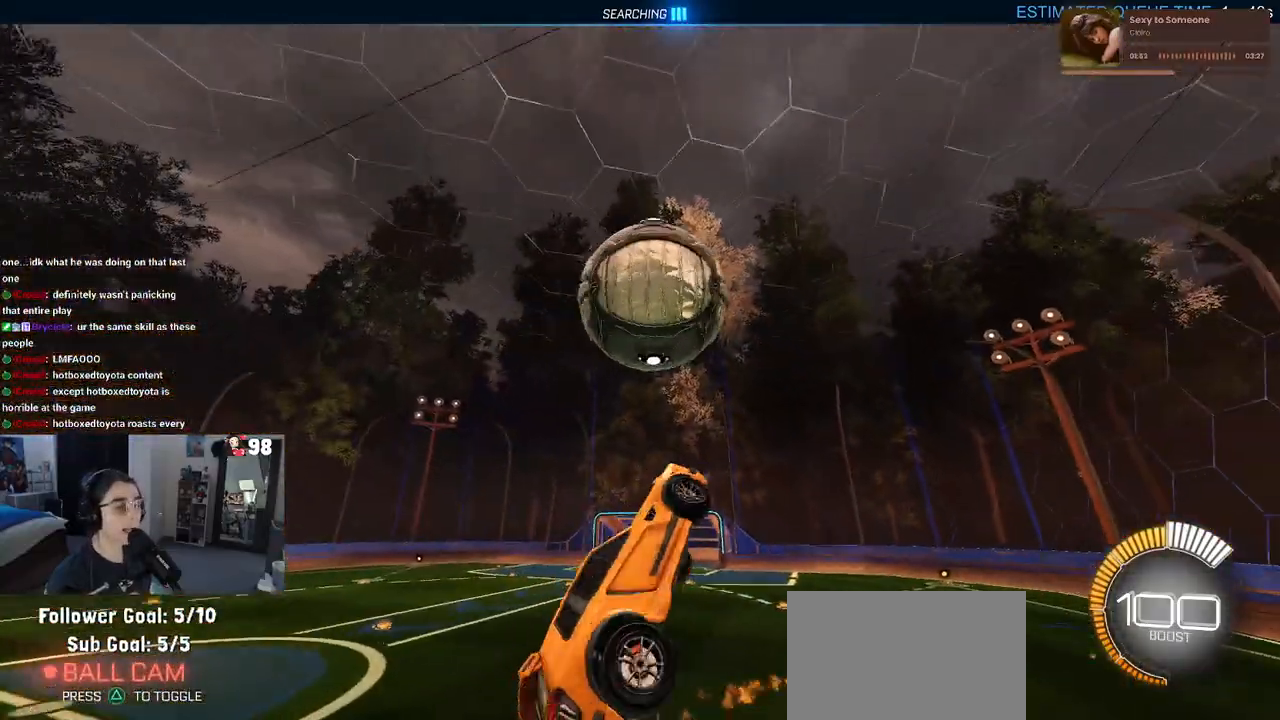
{"buttons": ["L1", "R1"], "left_stick": "up-right", "right_stick": "center", "events": [[100, "left_stick", "center"], [150, "left_stick", "down-right"], [267, "left_stick", "center"], [383, "left_stick", "up-right"]]}
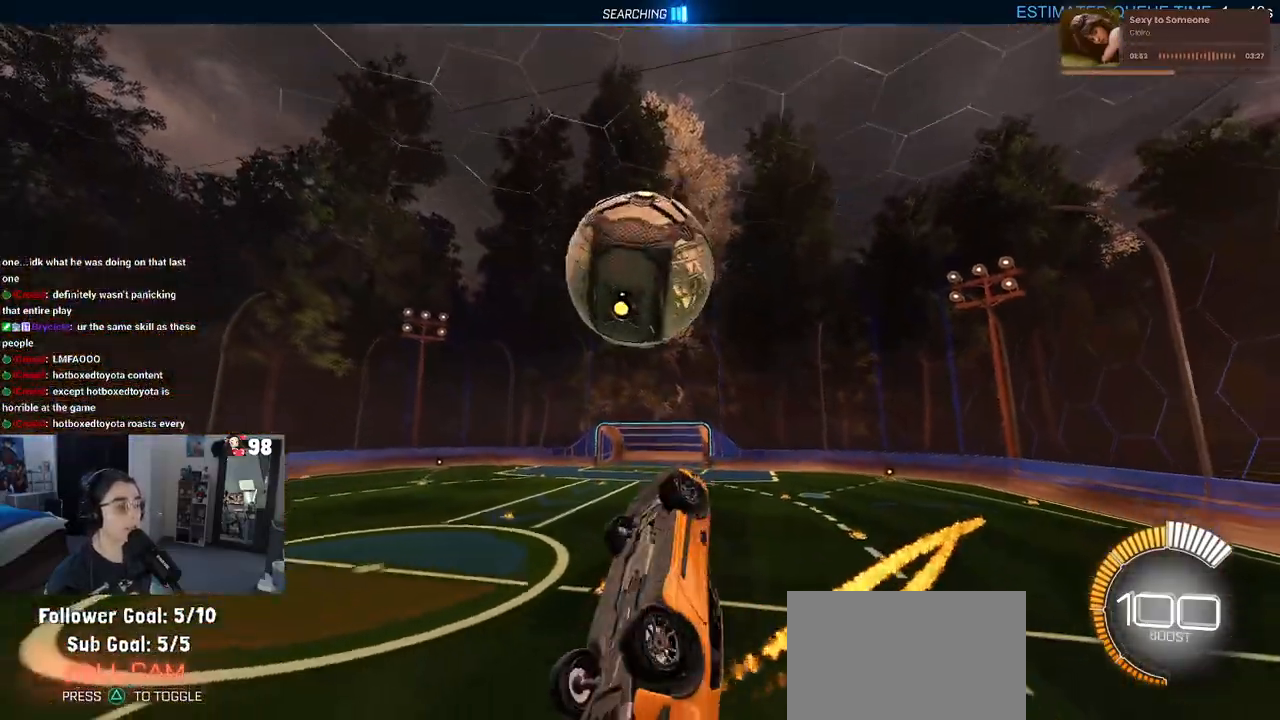
{"buttons": ["R2"], "left_stick": "center", "right_stick": "center", "events": [[133, "left_stick", "center"], [200, "left_stick", "left"], [433, "L1", "up"], [433, "R2", "down"], [467, "left_stick", "center"], [483, "R1", "up"]]}
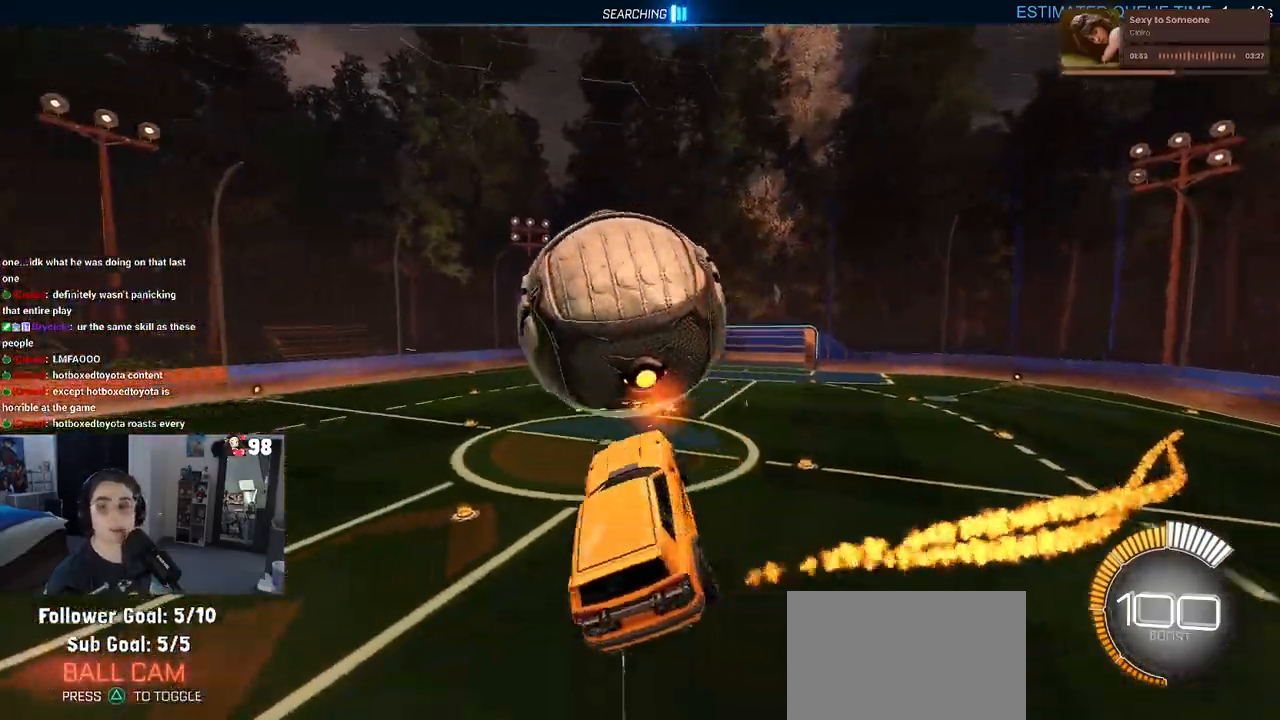
{"buttons": ["R2"], "left_stick": "left", "right_stick": "center", "events": [[33, "left_stick", "down-right"], [67, "SQUARE", "down"], [200, "SQUARE", "up"], [200, "left_stick", "center"], [450, "left_stick", "left"]]}
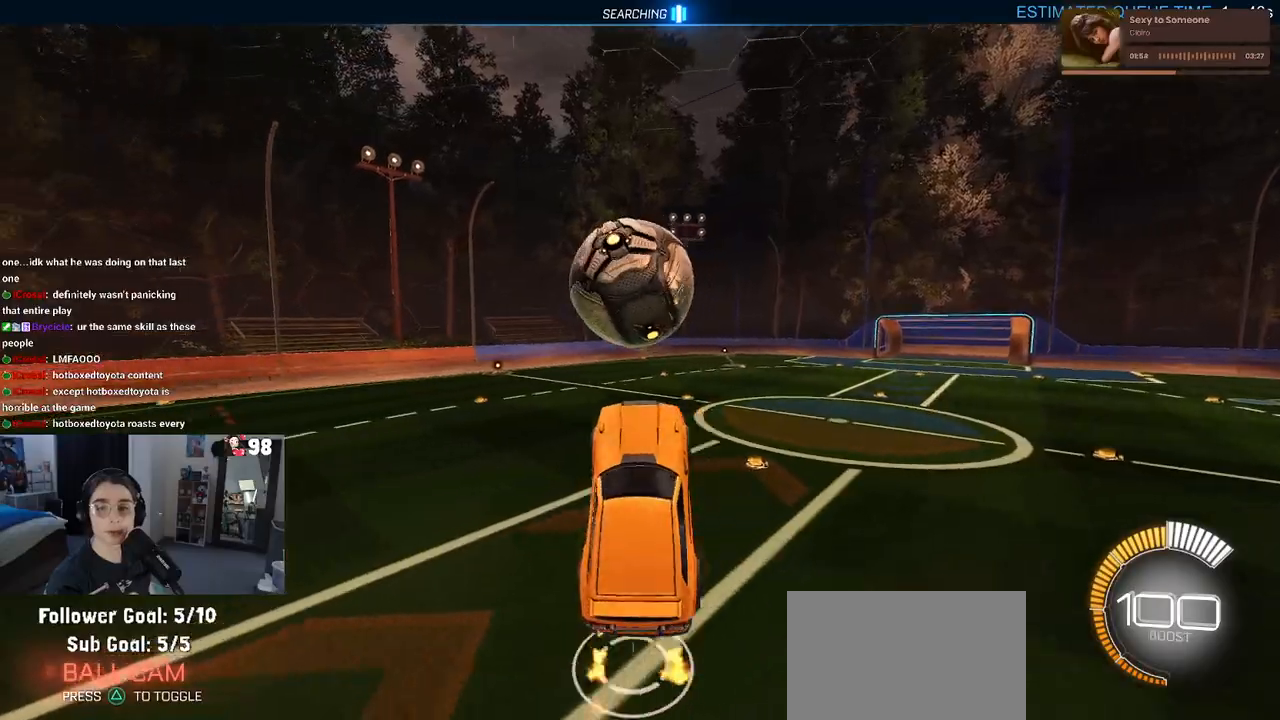
{"buttons": ["SQUARE", "R2"], "left_stick": "up", "right_stick": "center", "events": [[50, "left_stick", "center"], [83, "SQUARE", "down"], [100, "left_stick", "up-right"], [250, "left_stick", "center"], [350, "left_stick", "up"]]}
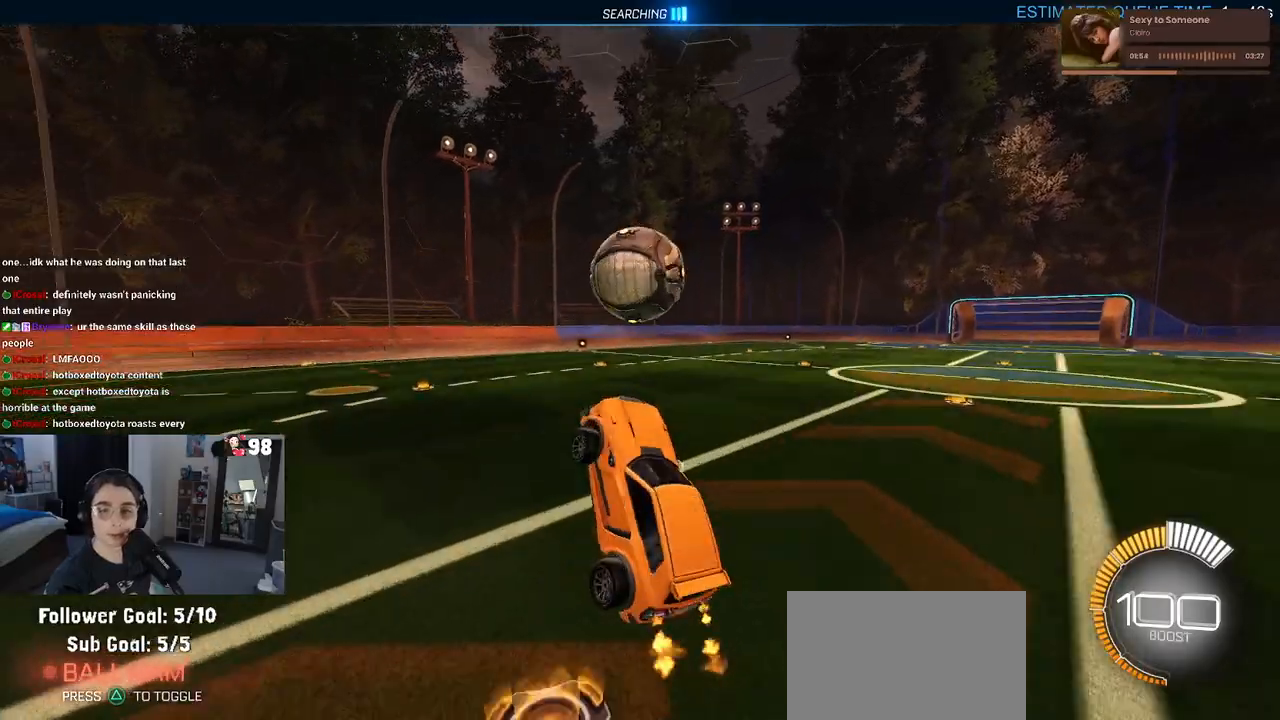
{"buttons": ["CROSS", "SQUARE", "R2"], "left_stick": "down-right", "right_stick": "center", "events": [[17, "left_stick", "center"], [450, "CROSS", "down"], [483, "left_stick", "down-right"]]}
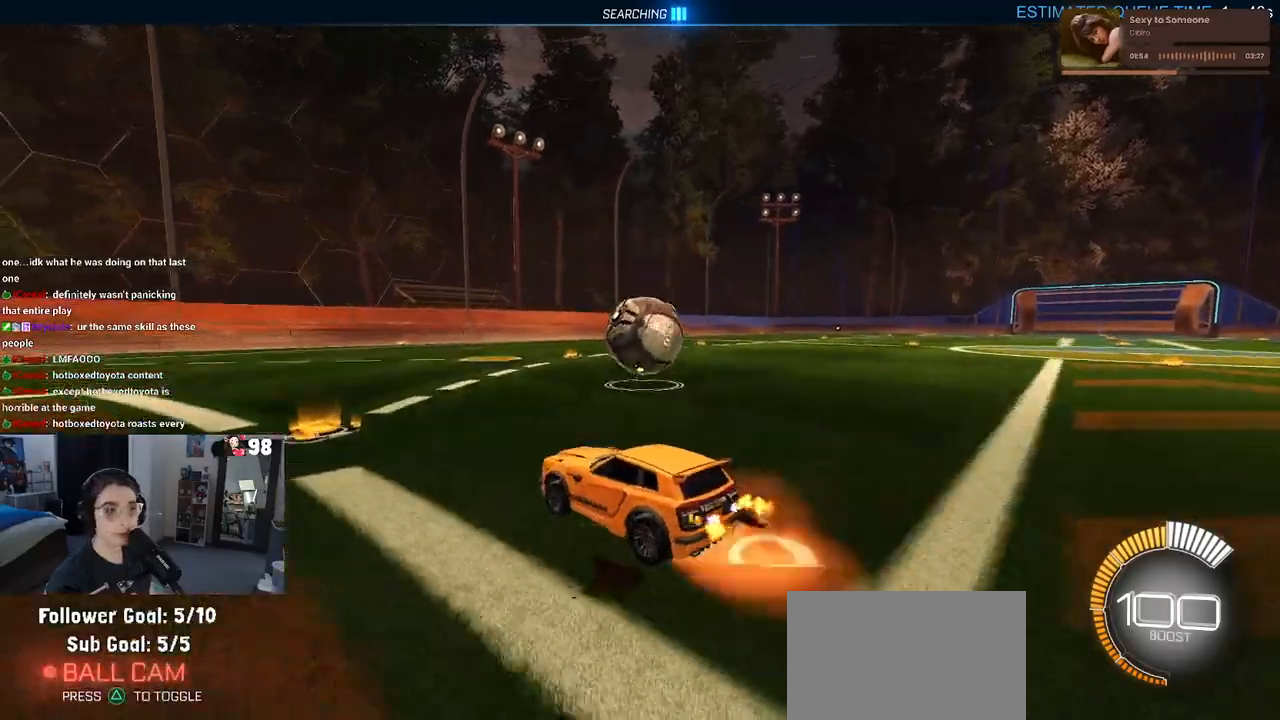
{"buttons": ["CROSS", "R2"], "left_stick": "up-right", "right_stick": "center", "events": [[100, "CROSS", "up"], [100, "SQUARE", "up"], [283, "left_stick", "right"], [433, "left_stick", "up-right"], [467, "CROSS", "down"]]}
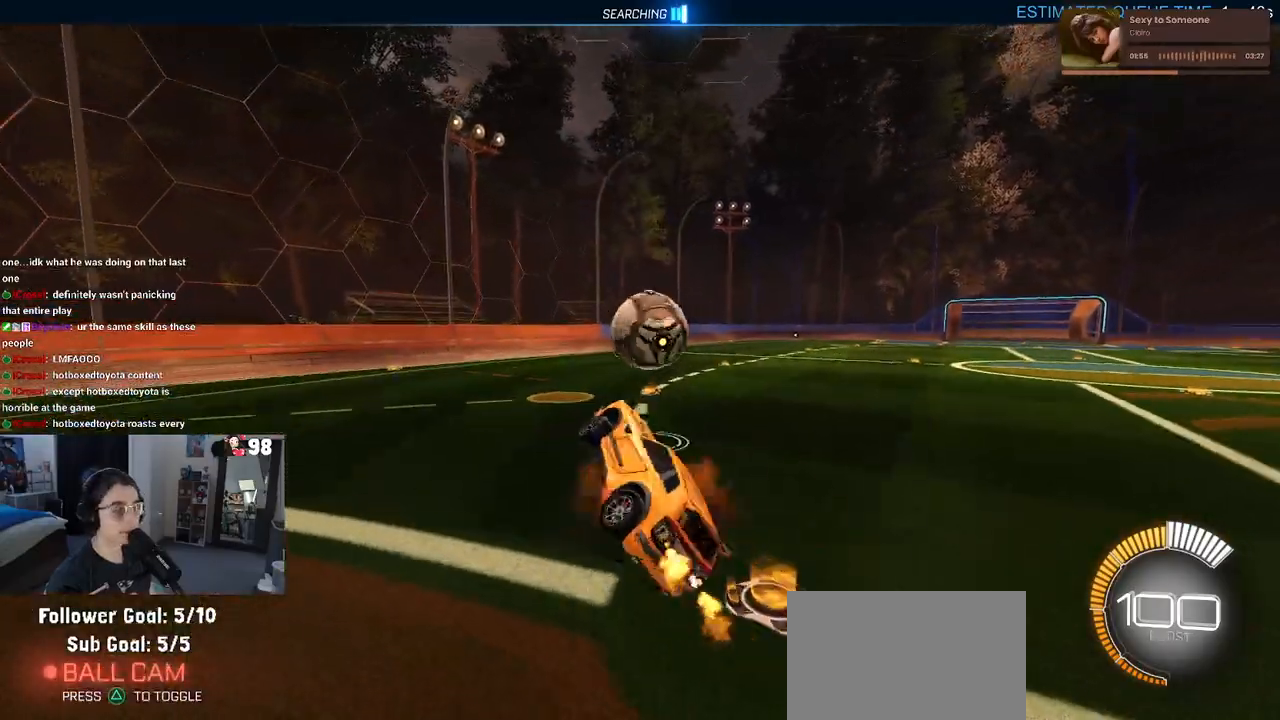
{"buttons": ["R2"], "left_stick": "center", "right_stick": "center", "events": [[17, "CROSS", "up"], [50, "left_stick", "down-right"], [100, "left_stick", "down"], [433, "left_stick", "center"]]}
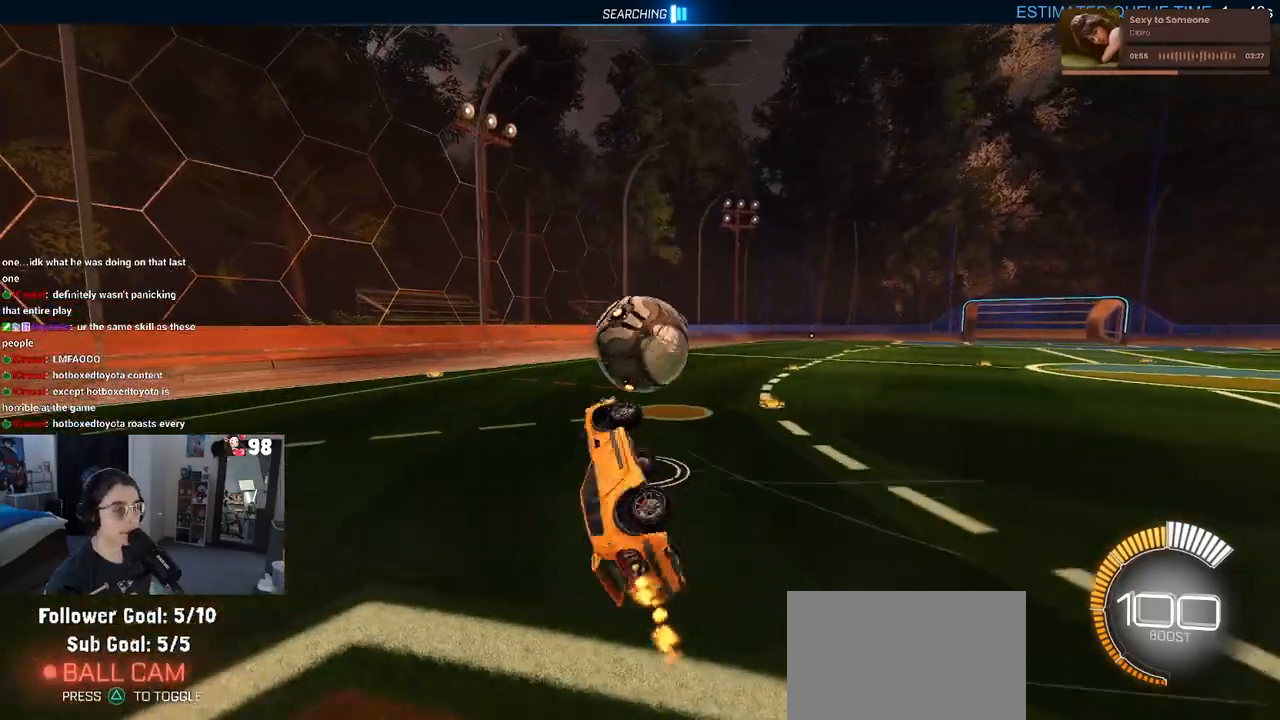
{"buttons": ["R1", "R2"], "left_stick": "down", "right_stick": "center", "events": [[50, "left_stick", "left"], [150, "R1", "down"], [233, "left_stick", "down-left"], [317, "R2", "up"], [367, "R2", "down"], [417, "left_stick", "down"]]}
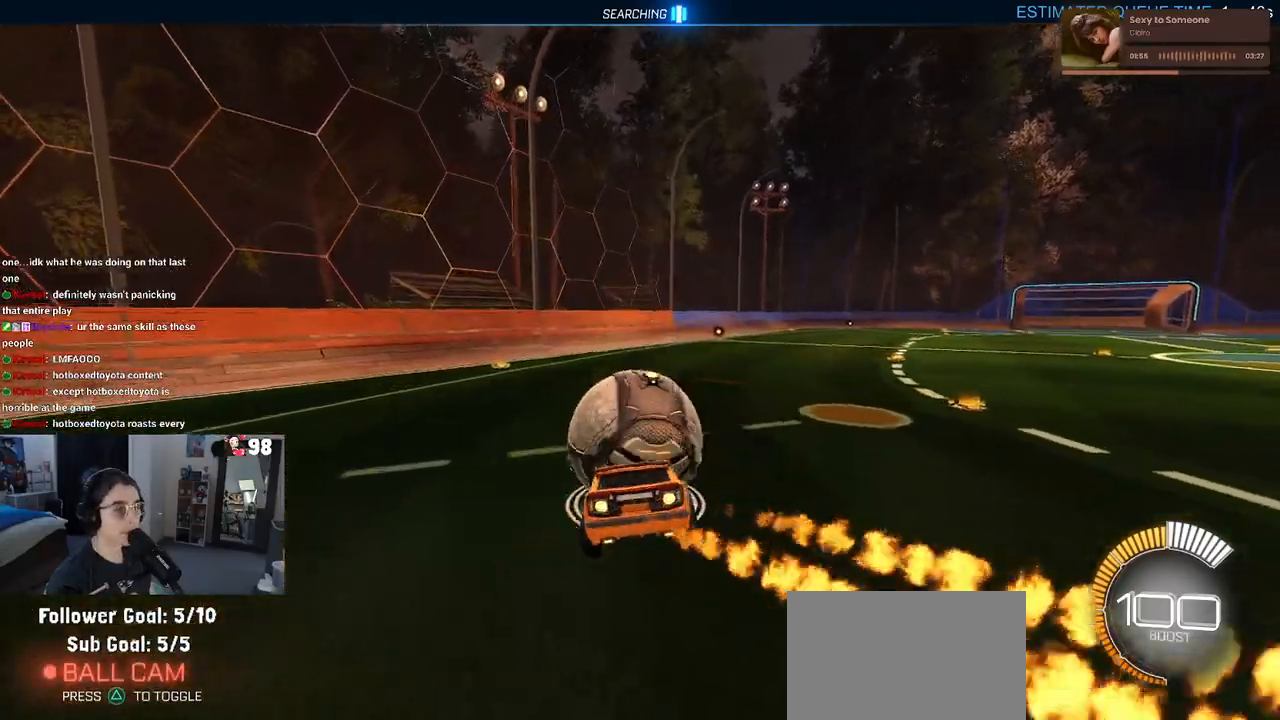
{"buttons": ["R2"], "left_stick": "center", "right_stick": "center", "events": [[17, "left_stick", "down-right"], [50, "SQUARE", "down"], [117, "left_stick", "center"], [150, "SQUARE", "up"], [200, "left_stick", "left"], [317, "R2", "up"], [333, "R2", "down"], [383, "left_stick", "center"], [500, "R1", "up"]]}
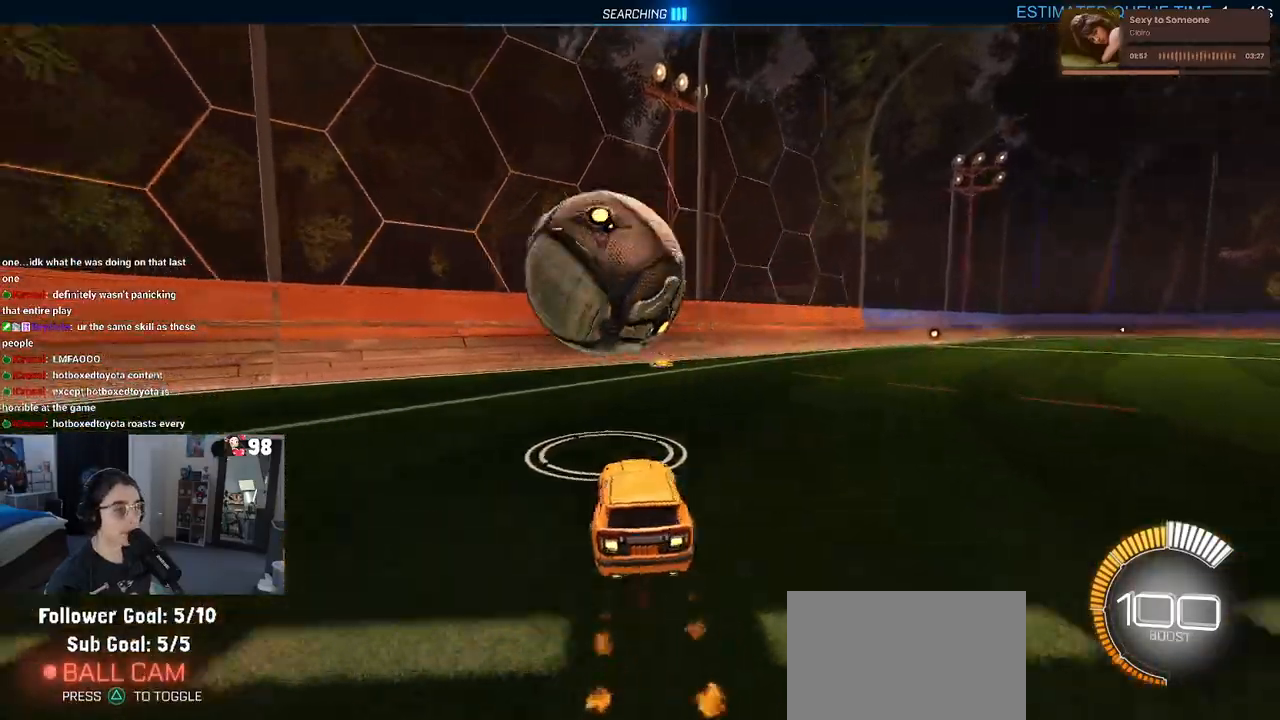
{"buttons": ["R2"], "left_stick": "center", "right_stick": "center", "events": [[17, "left_stick", "left"], [167, "left_stick", "center"]]}
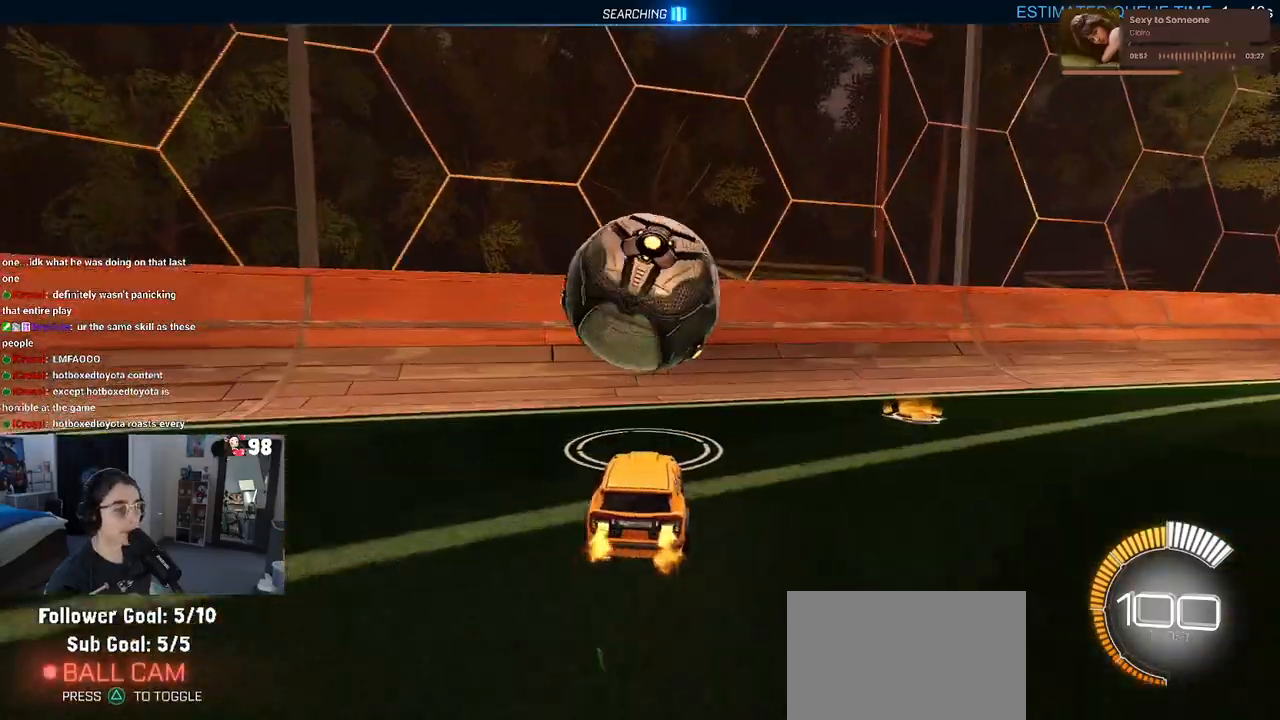
{"buttons": ["R2"], "left_stick": "center", "right_stick": "center", "events": []}
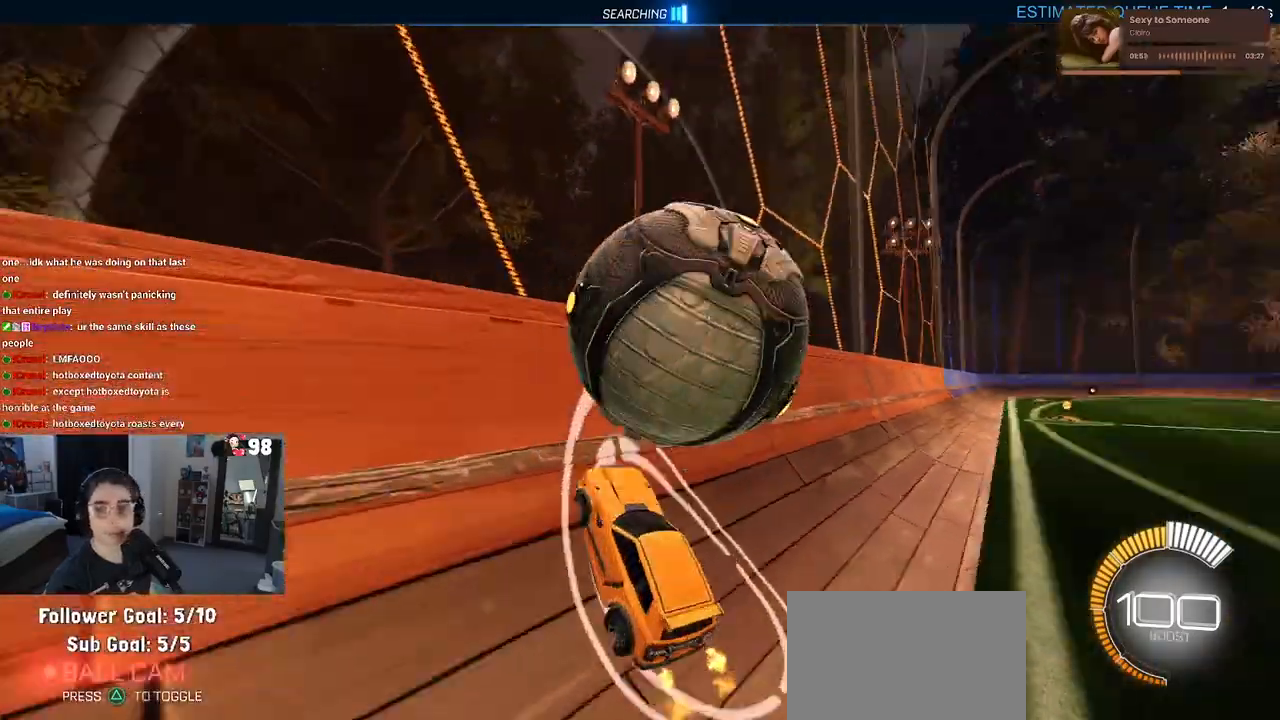
{"buttons": ["R2"], "left_stick": "center", "right_stick": "center", "events": [[267, "R2", "up"], [300, "L2", "down"], [450, "R2", "down"], [467, "L2", "up"]]}
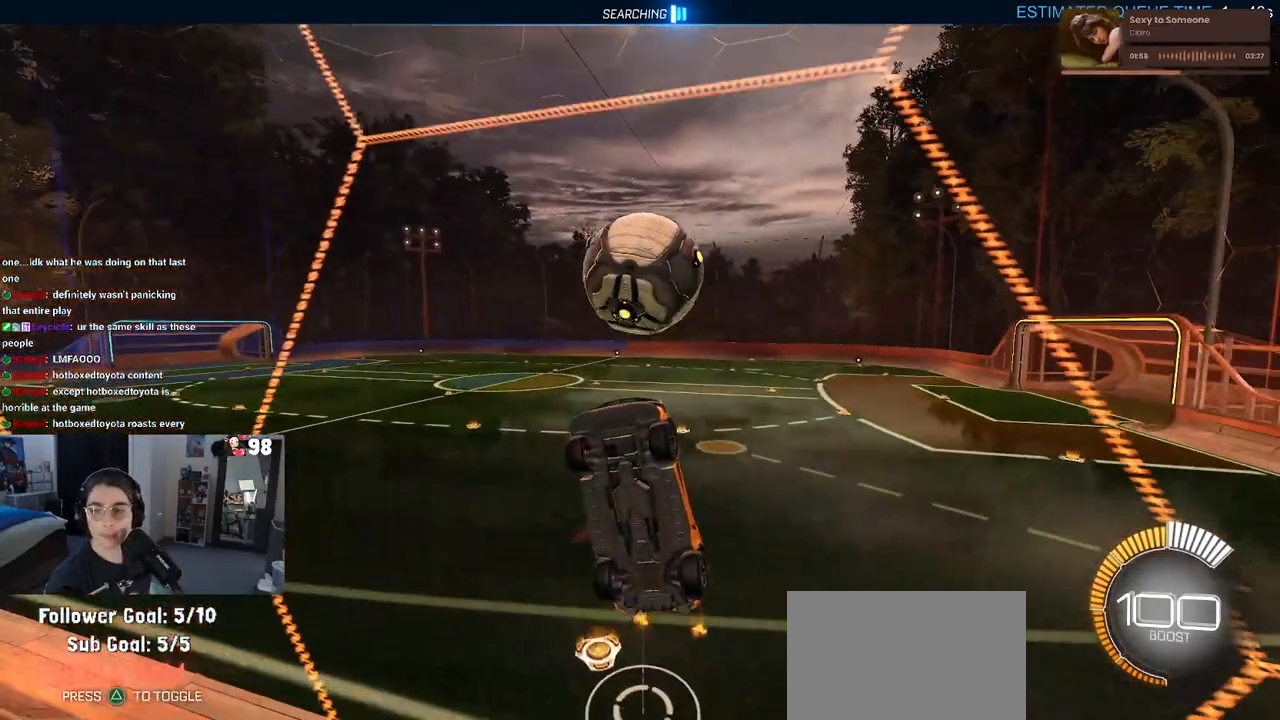
{"buttons": ["L1", "R1", "R2"], "left_stick": "down-right", "right_stick": "center", "events": [[283, "CROSS", "down"], [333, "left_stick", "down-right"], [350, "L1", "down"], [467, "CROSS", "up"], [467, "R1", "down"]]}
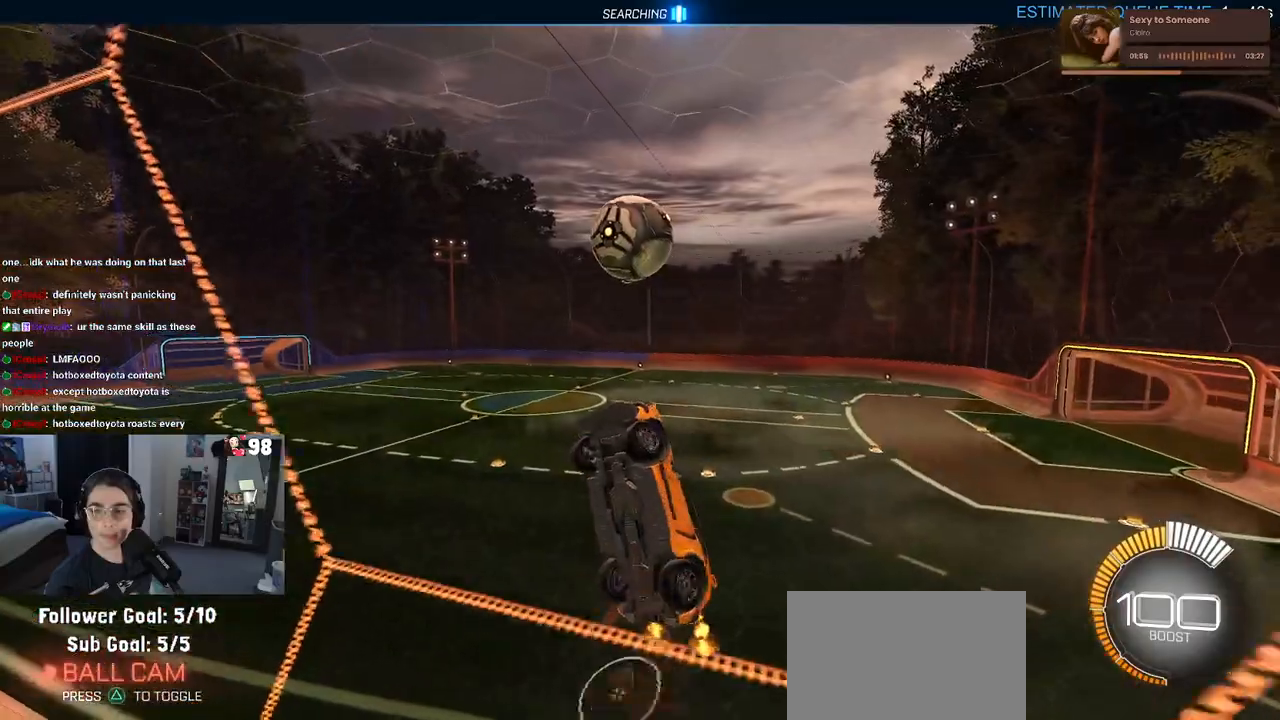
{"buttons": ["L1", "R1", "R2"], "left_stick": "up-left", "right_stick": "center", "events": [[117, "left_stick", "up-right"], [183, "R1", "up"], [200, "left_stick", "up"], [300, "left_stick", "up-left"], [433, "R1", "down"]]}
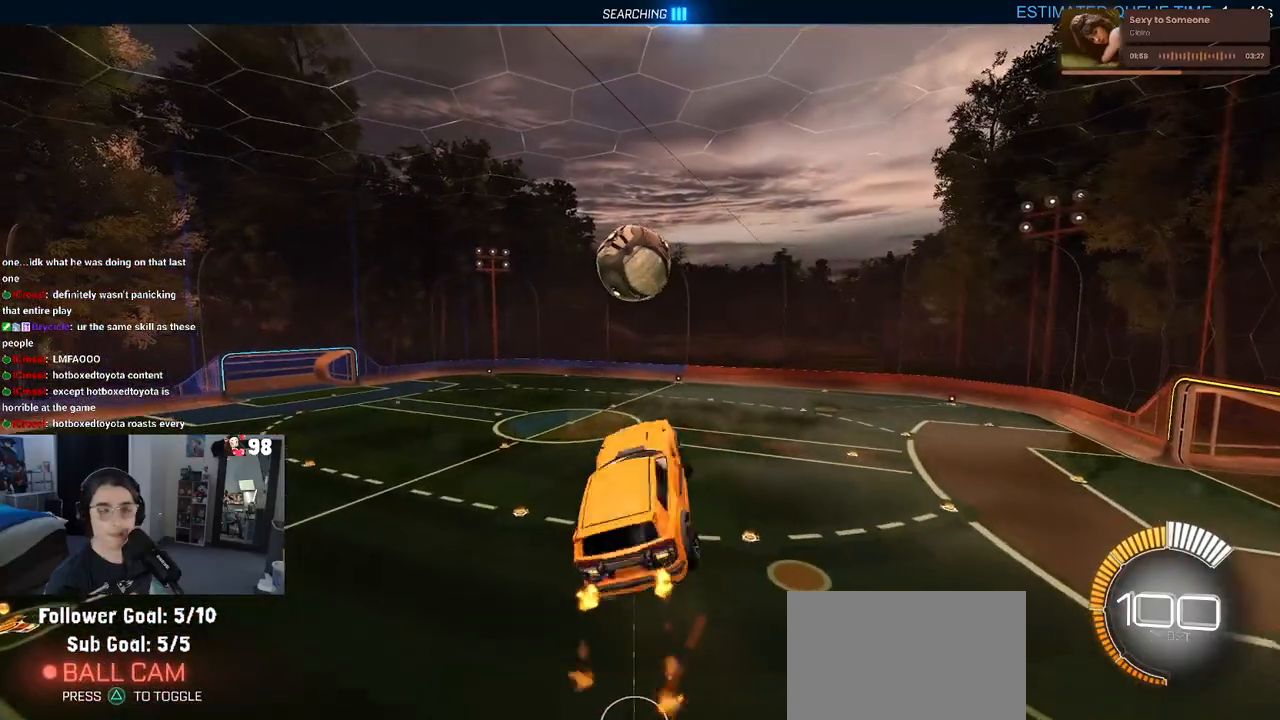
{"buttons": ["CROSS", "R2"], "left_stick": "up-left", "right_stick": "center", "events": [[133, "left_stick", "center"], [183, "L1", "up"], [217, "left_stick", "down-right"], [367, "left_stick", "up-left"], [433, "CROSS", "down"], [500, "R1", "up"]]}
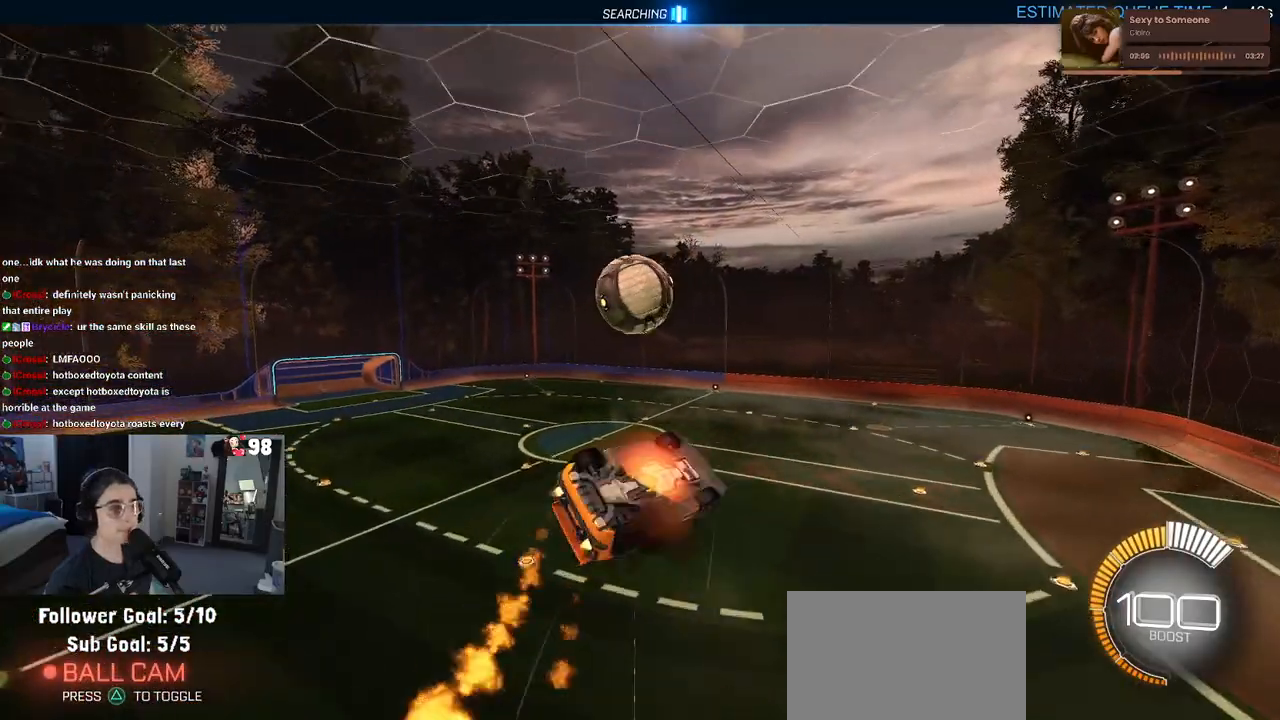
{"buttons": ["R2"], "left_stick": "center", "right_stick": "center", "events": [[17, "CROSS", "up"], [33, "left_stick", "center"]]}
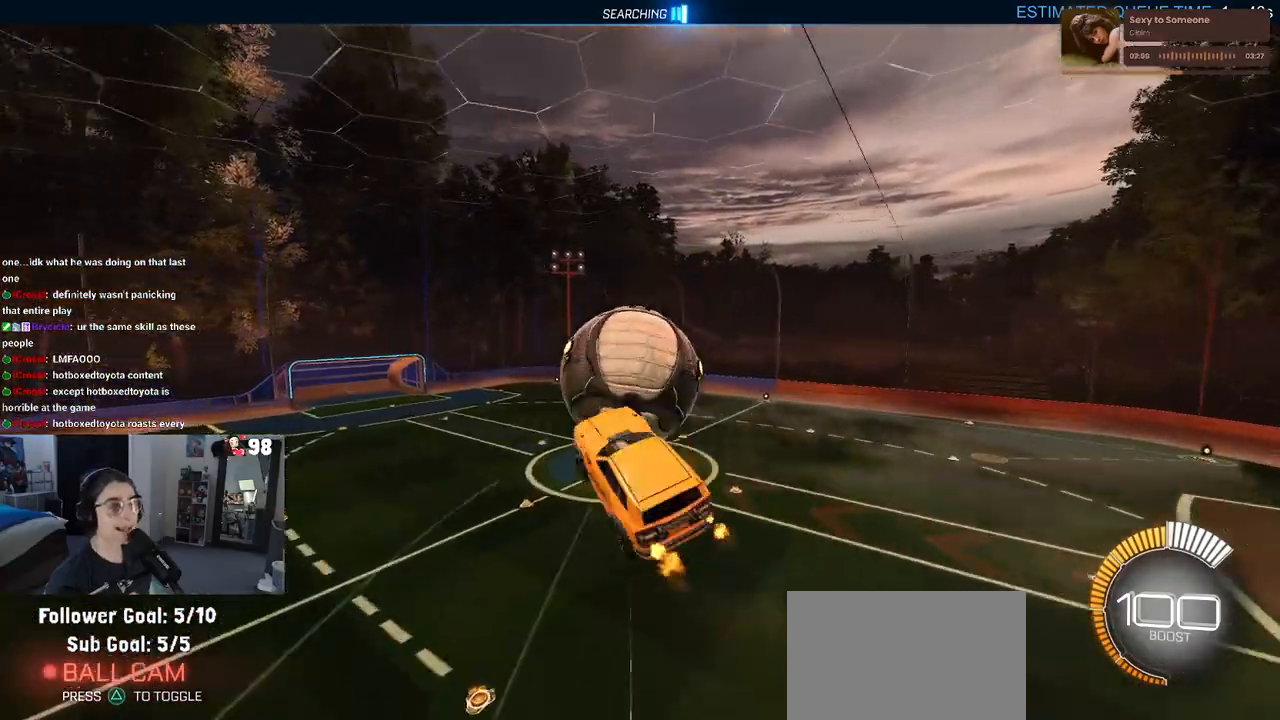
{"buttons": ["L1", "R1", "R2"], "left_stick": "right", "right_stick": "center", "events": [[33, "L1", "down"], [183, "R1", "down"], [333, "left_stick", "right"]]}
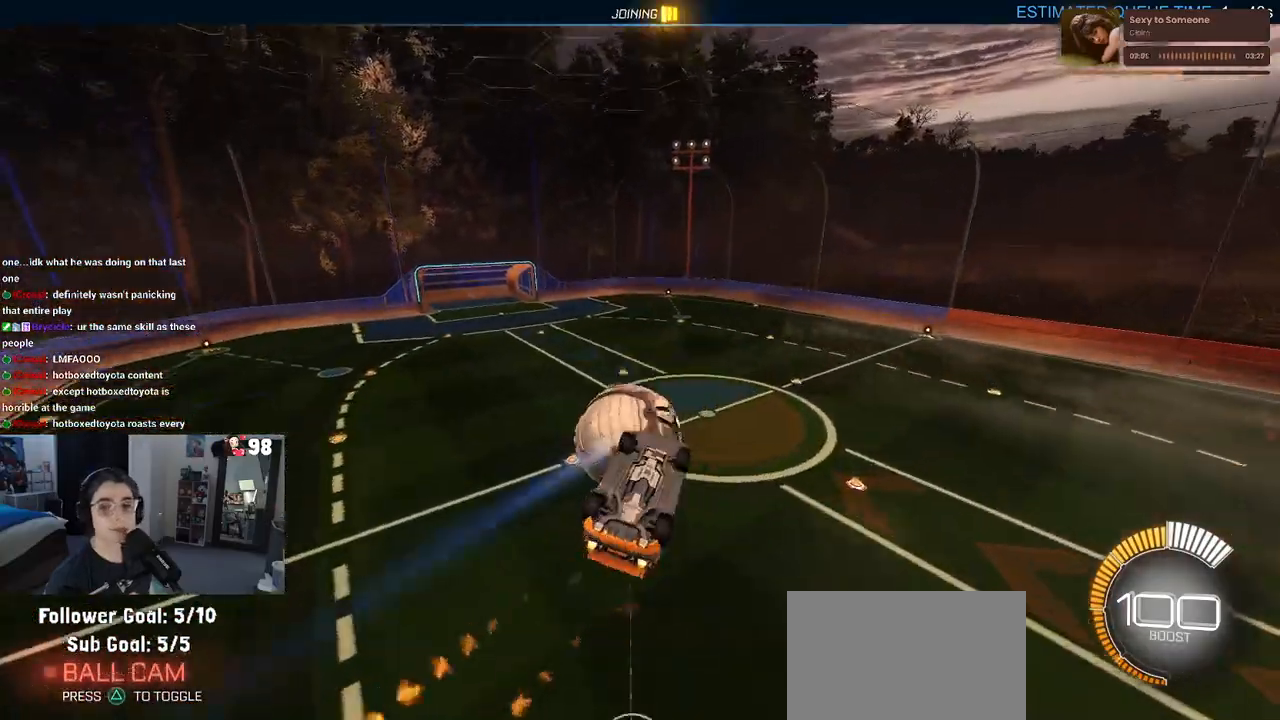
{"buttons": ["L1", "R1", "R2"], "left_stick": "up-left", "right_stick": "center", "events": [[150, "left_stick", "up"], [300, "left_stick", "left"], [450, "left_stick", "up-left"]]}
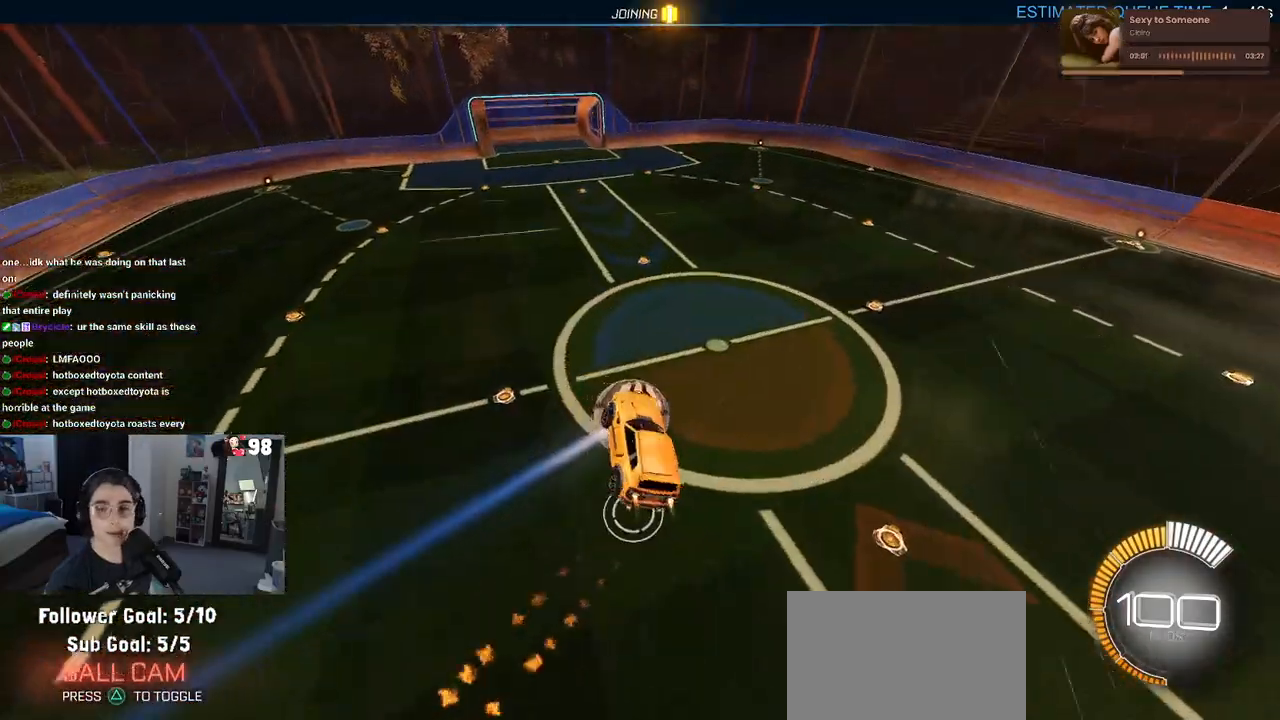
{"buttons": ["SQUARE", "R1", "R2"], "left_stick": "center", "right_stick": "center", "events": [[117, "L1", "up"], [117, "left_stick", "center"], [133, "SQUARE", "down"], [183, "left_stick", "down-right"], [333, "left_stick", "center"]]}
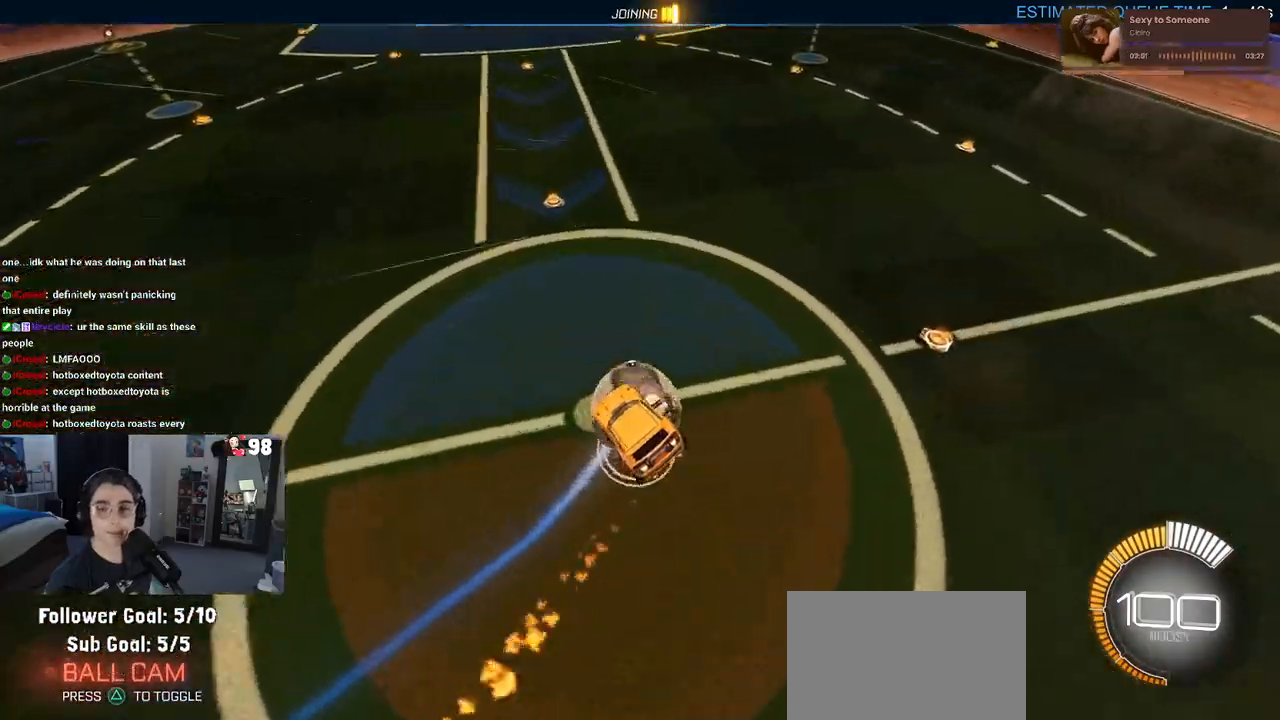
{"buttons": ["SQUARE", "R1", "R2"], "left_stick": "center", "right_stick": "center", "events": []}
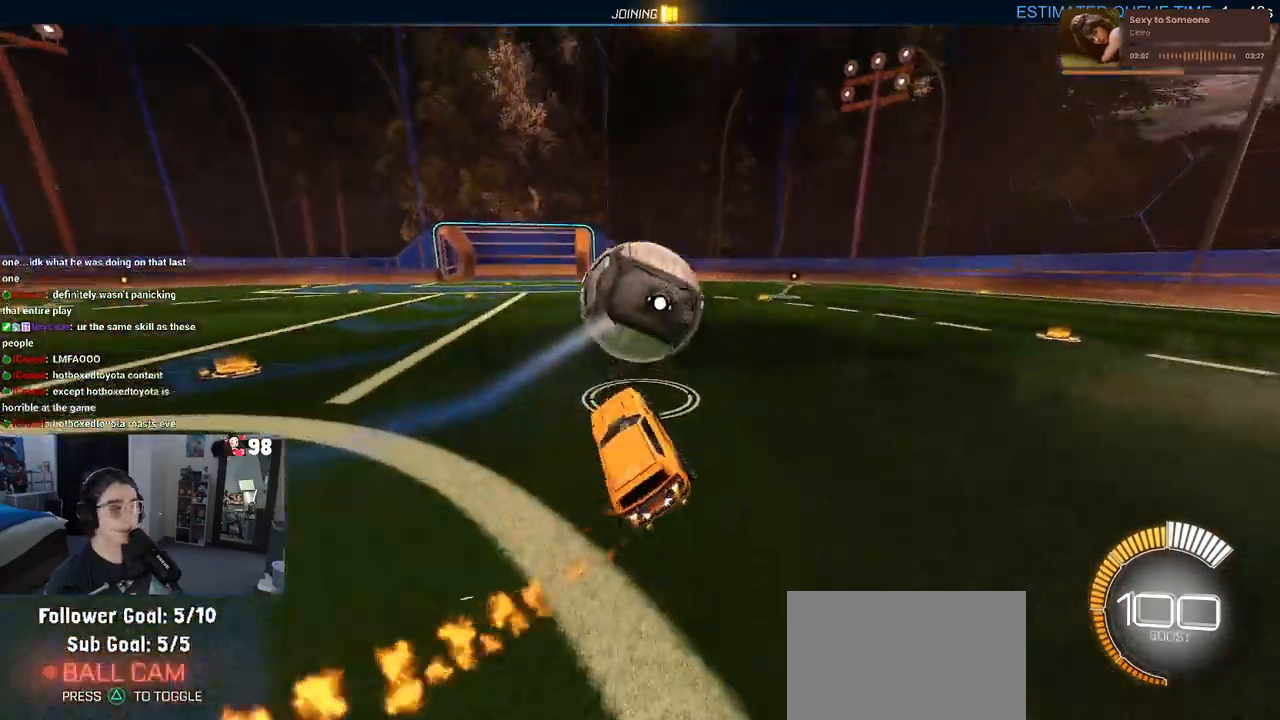
{"buttons": ["SQUARE", "R1", "R2"], "left_stick": "down-right", "right_stick": "center", "events": [[233, "CROSS", "down"], [233, "left_stick", "up-right"], [333, "CROSS", "up"], [417, "CROSS", "down"], [450, "left_stick", "down-right"], [500, "CROSS", "up"]]}
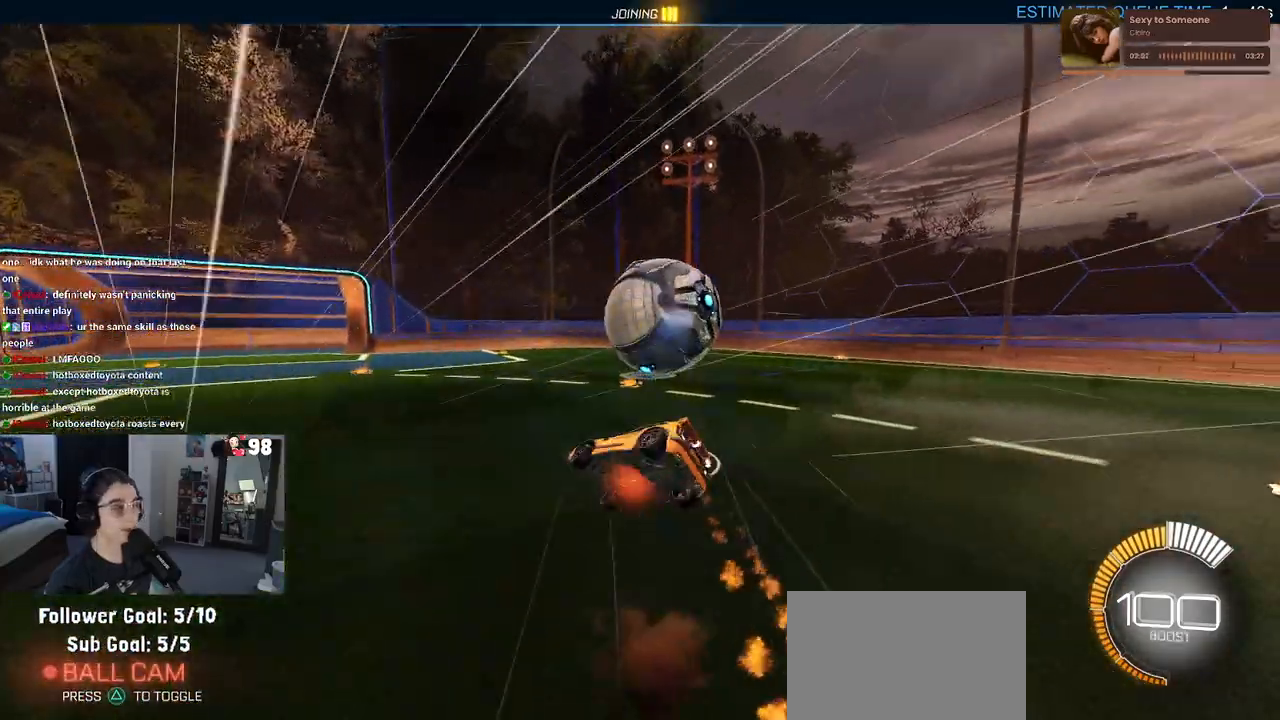
{"buttons": [], "left_stick": "center", "right_stick": "center", "events": [[17, "R1", "up"], [67, "SQUARE", "up"], [250, "TRIANGLE", "down"], [383, "TRIANGLE", "up"], [433, "R2", "up"], [467, "left_stick", "center"]]}